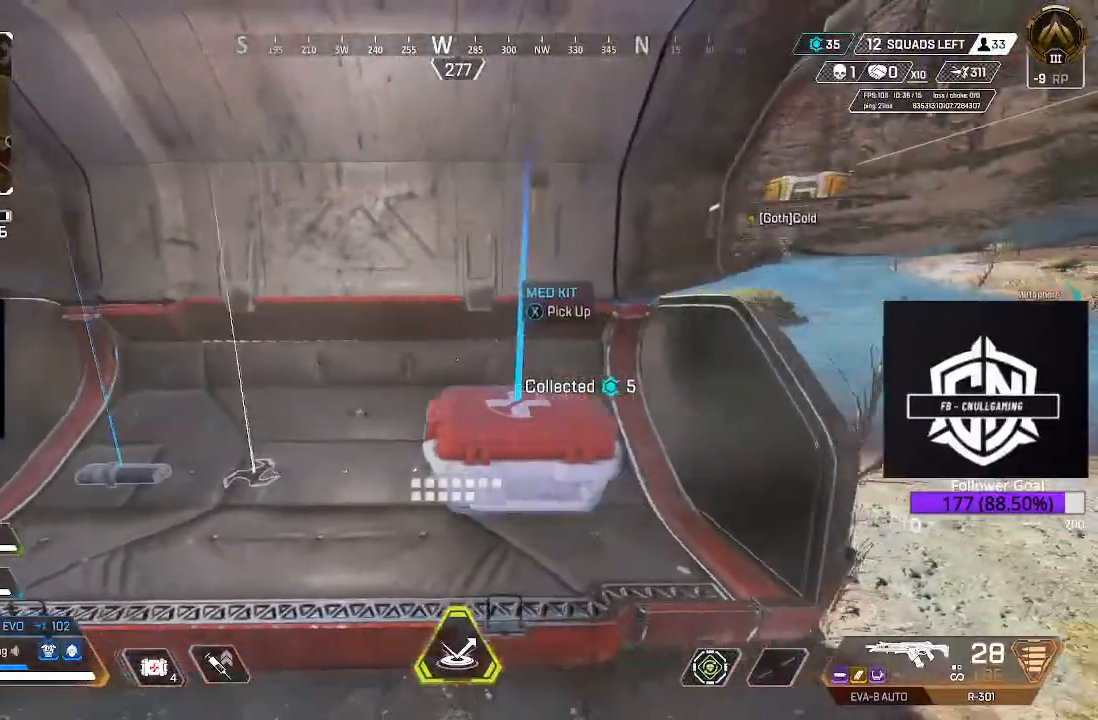
Gameplay with a controller (Xbox layout); each line is a JSON object with the inputs held at the frame after it (dt_ms = milliseconds from this image to that frame). "events" lists button and stick changes between this image and that frame as [ms after this image, input, new state], when the widget could be followed in between.
{"dt_ms": 500, "buttons": [], "left_stick": "center", "right_stick": "center", "events": [[33, "X", "down"], [33, "left_stick", "center"], [117, "X", "up"], [233, "left_stick", "left"], [233, "right_stick", "left"], [367, "right_stick", "center"], [383, "left_stick", "center"]]}
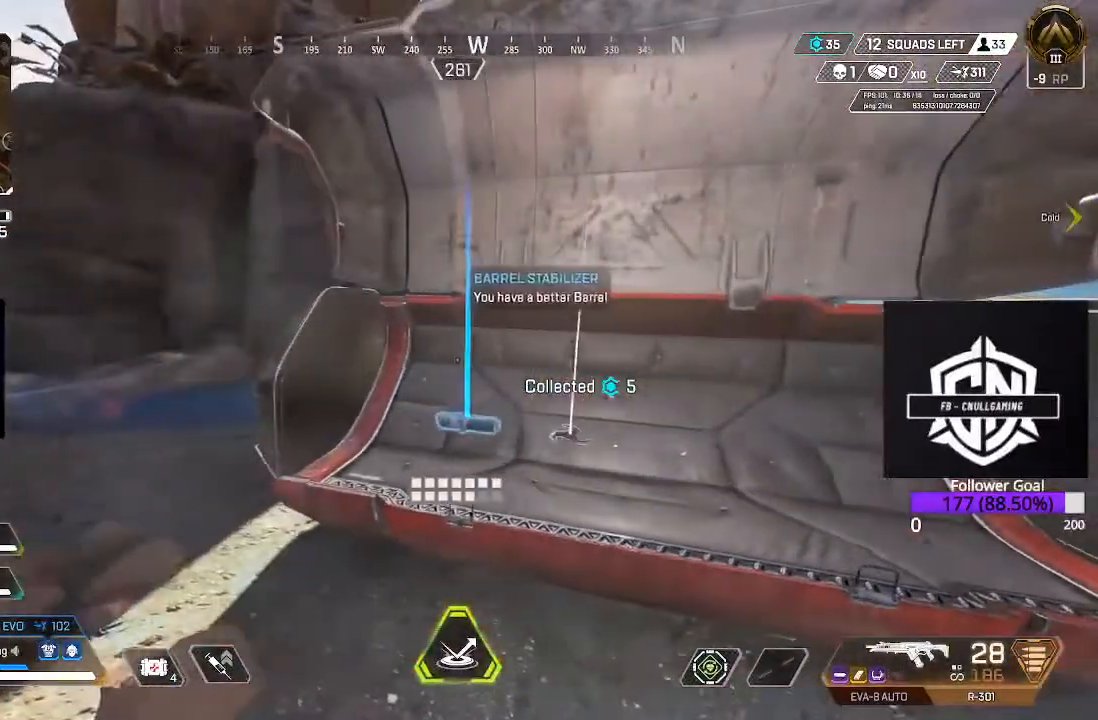
{"dt_ms": 500, "buttons": ["R1"], "left_stick": "center", "right_stick": "center", "events": [[417, "R1", "down"]]}
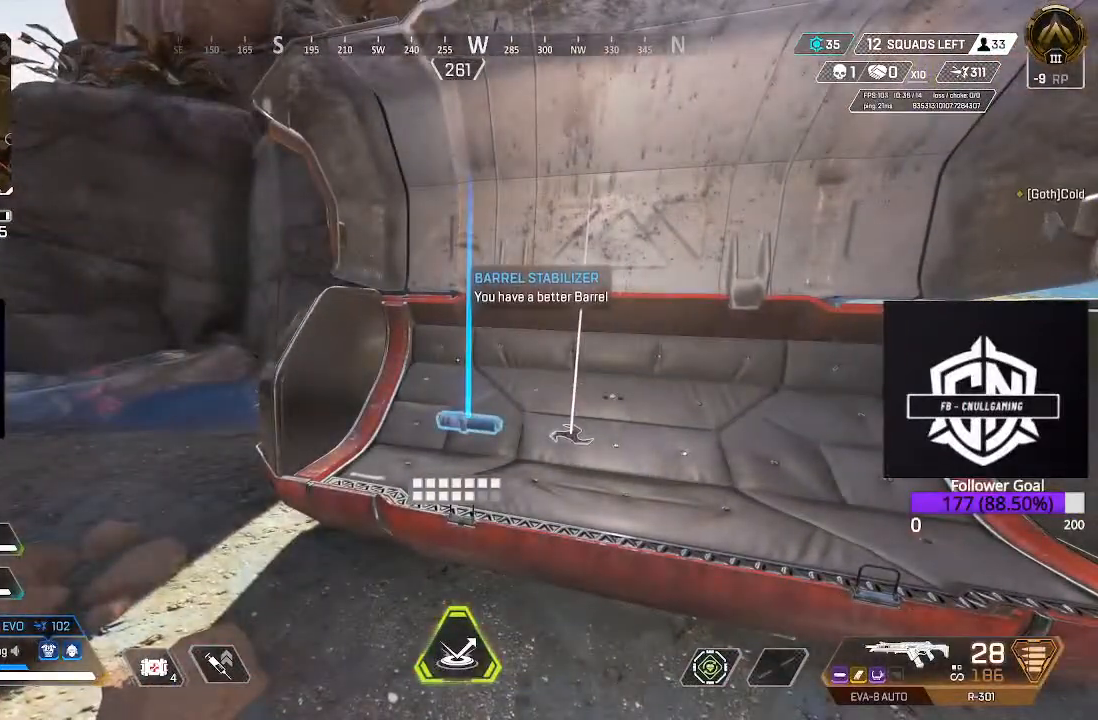
{"dt_ms": 500, "buttons": ["B"], "left_stick": "up", "right_stick": "center", "events": [[17, "R1", "up"], [33, "right_stick", "left"], [83, "left_stick", "up-left"], [167, "left_stick", "up"], [200, "L3", "down"], [367, "right_stick", "center"], [417, "L3", "up"], [500, "B", "down"]]}
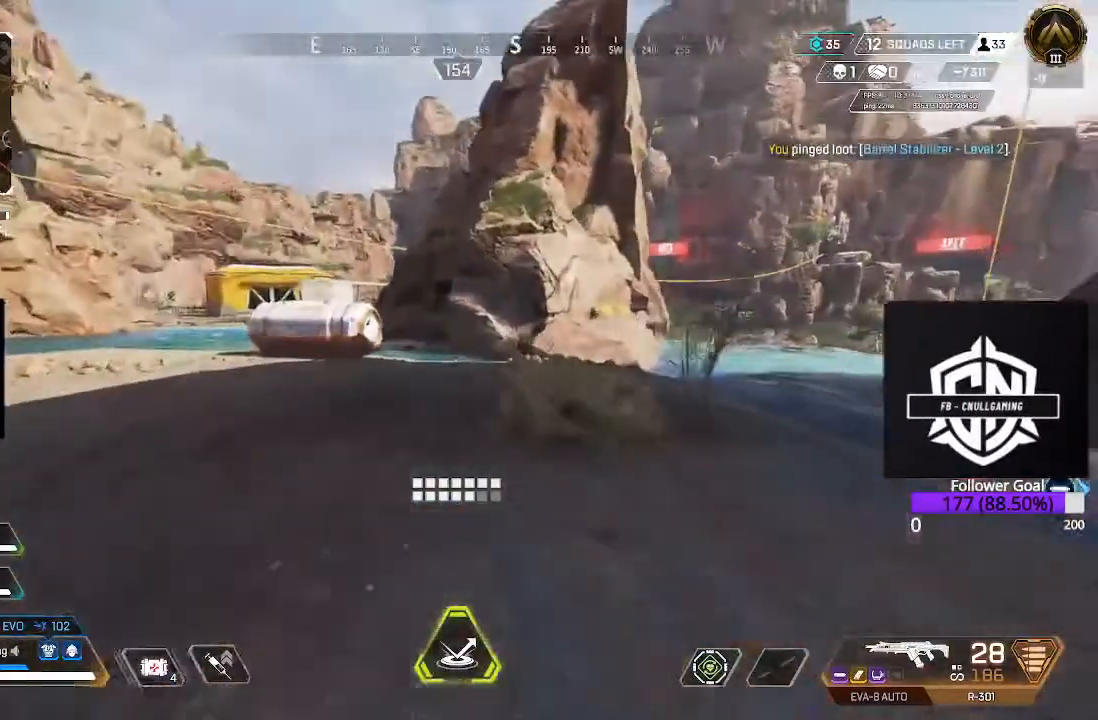
{"dt_ms": 500, "buttons": ["L3"], "left_stick": "up-left", "right_stick": "left"}
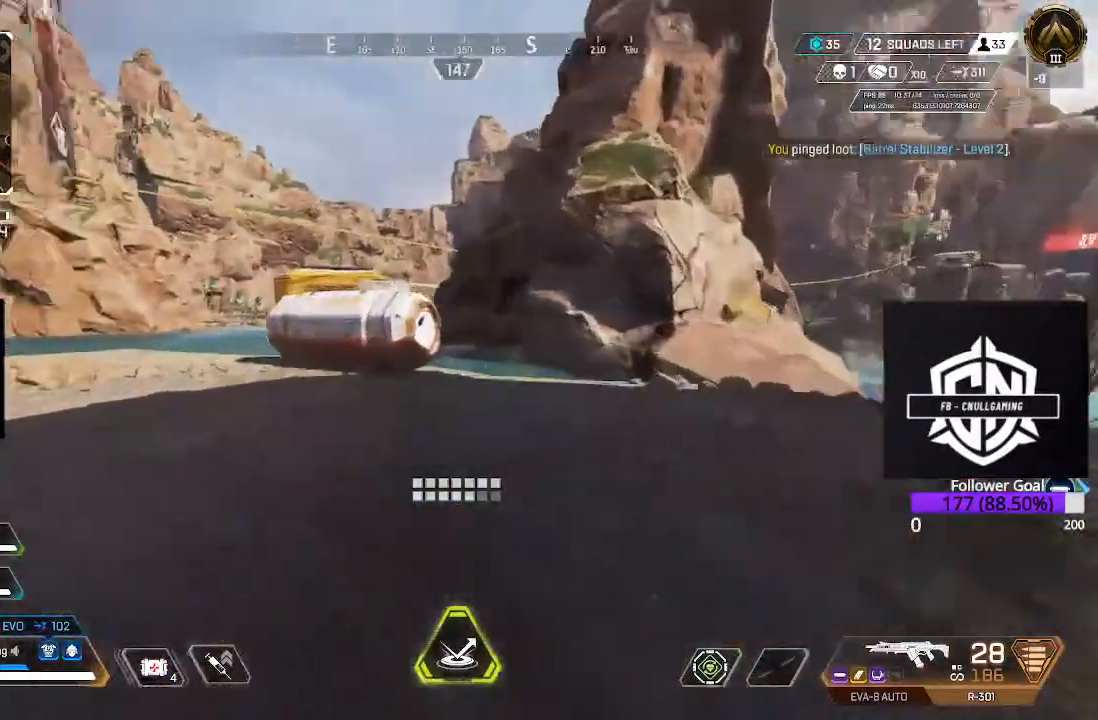
{"dt_ms": 500, "buttons": [], "left_stick": "up", "right_stick": "center", "events": [[50, "L3", "up"], [50, "left_stick", "up"], [67, "right_stick", "center"], [217, "L3", "down"], [283, "X", "down"], [367, "L3", "up"], [367, "X", "up"]]}
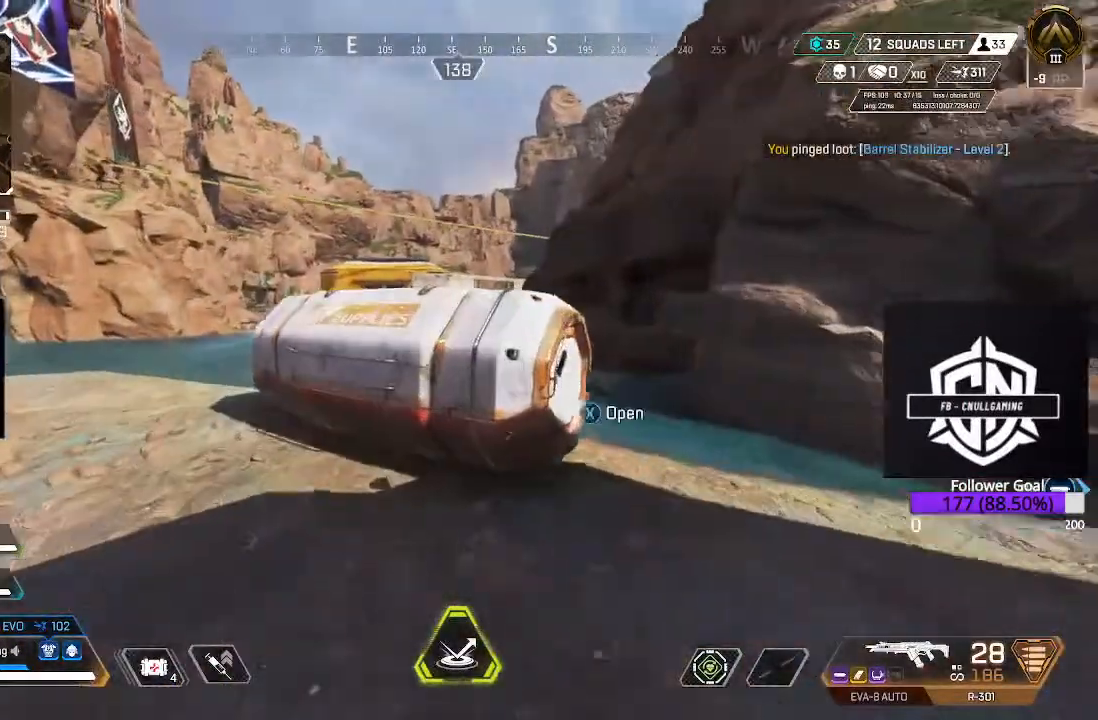
{"dt_ms": 500, "buttons": [], "left_stick": "down", "right_stick": "center", "events": [[17, "X", "down"], [67, "X", "up"], [67, "left_stick", "up-left"], [183, "X", "down"], [250, "X", "up"], [250, "left_stick", "down-left"], [367, "left_stick", "down"]]}
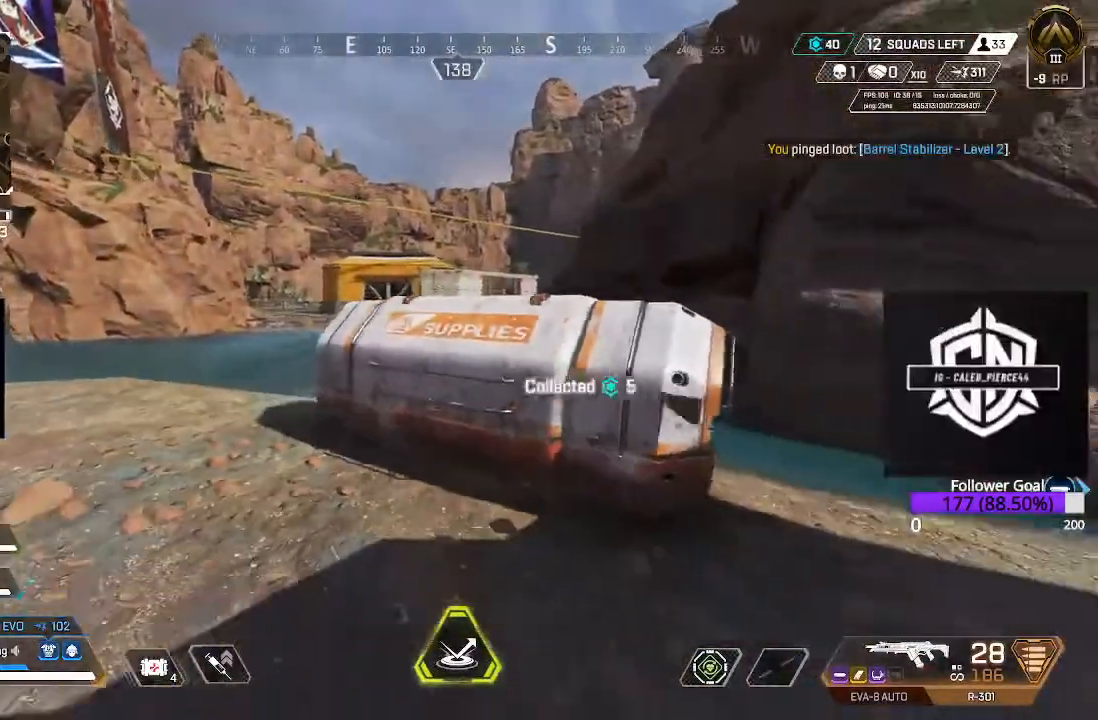
{"dt_ms": 500, "buttons": [], "left_stick": "center", "right_stick": "center", "events": [[17, "left_stick", "center"], [17, "right_stick", "down-right"], [117, "left_stick", "up"], [133, "right_stick", "center"], [300, "left_stick", "center"]]}
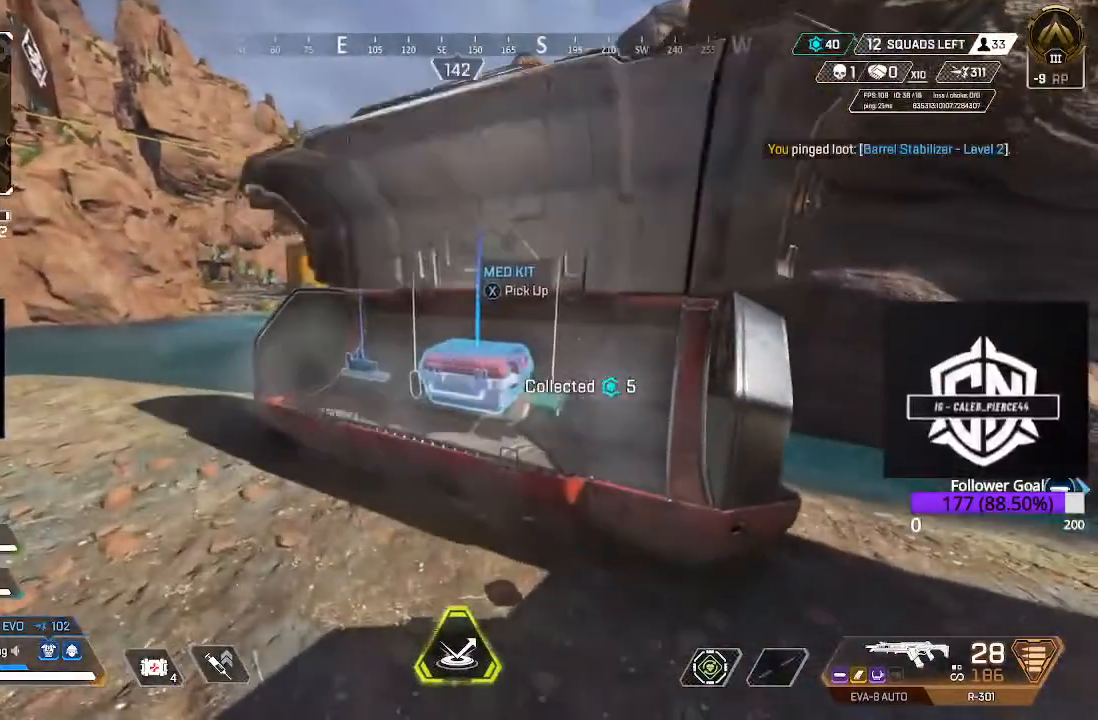
{"dt_ms": 500, "buttons": [], "left_stick": "center", "right_stick": "center", "events": [[33, "left_stick", "up-left"], [233, "left_stick", "center"], [333, "X", "down"], [400, "X", "up"]]}
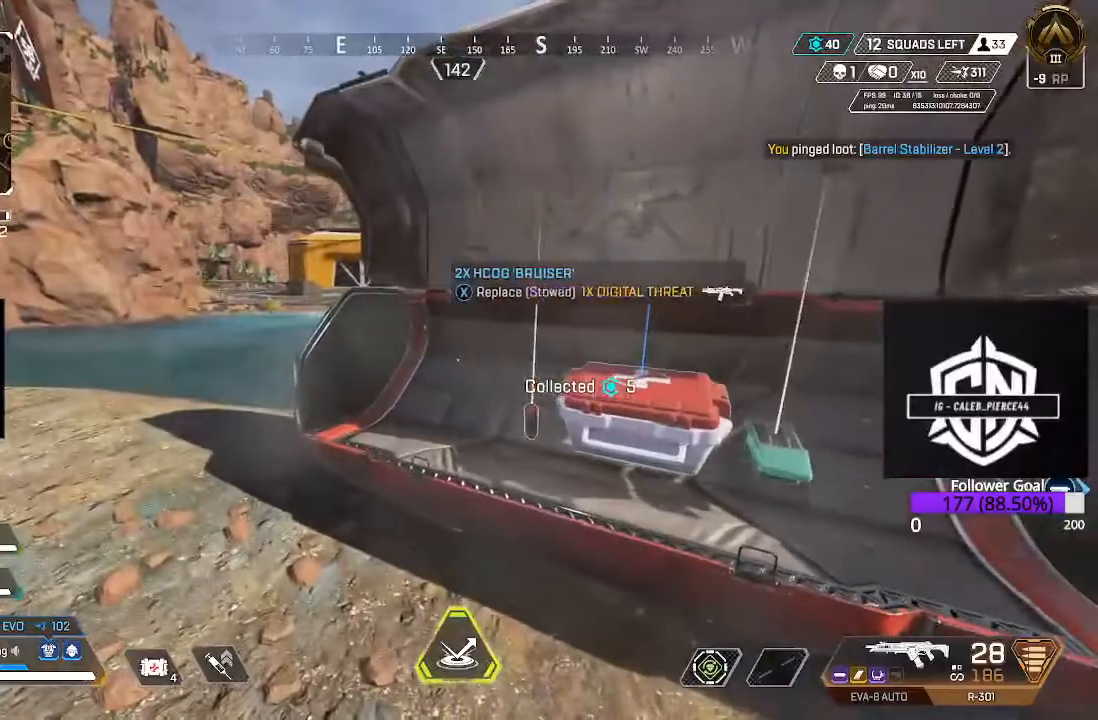
{"dt_ms": 500, "buttons": [], "left_stick": "up-left", "right_stick": "center", "events": [[33, "left_stick", "down"], [300, "left_stick", "center"], [367, "left_stick", "up-left"]]}
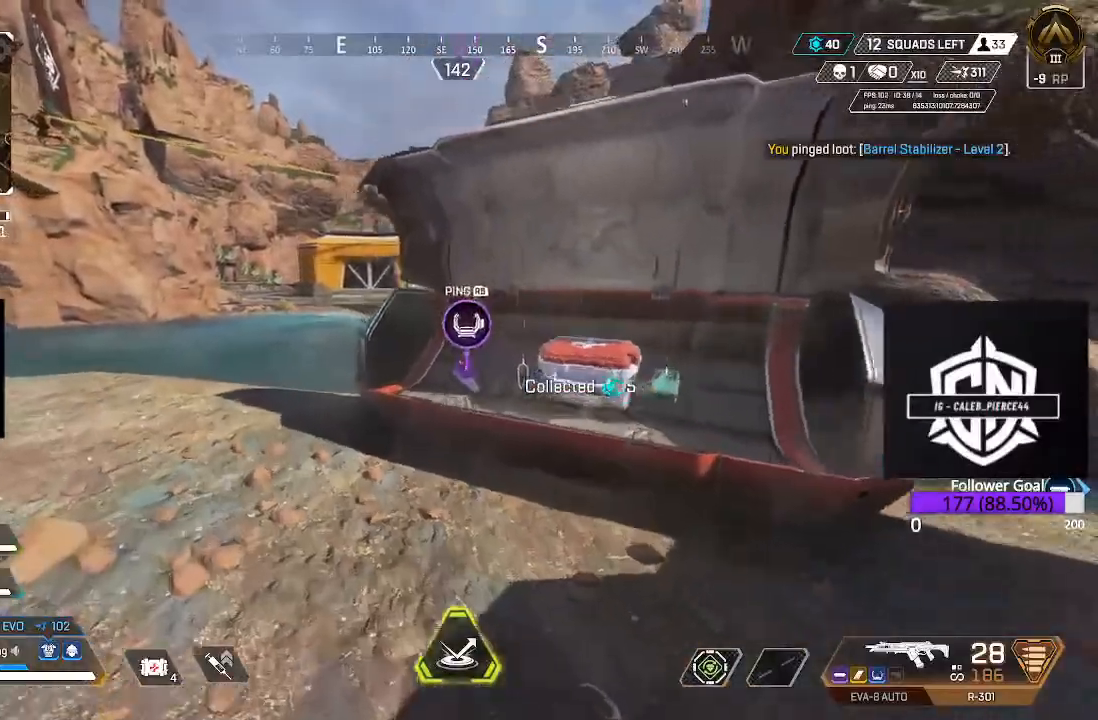
{"dt_ms": 500, "buttons": [], "left_stick": "up", "right_stick": "left", "events": [[50, "left_stick", "center"], [67, "R1", "down"], [183, "R1", "up"], [317, "right_stick", "left"], [367, "left_stick", "up"]]}
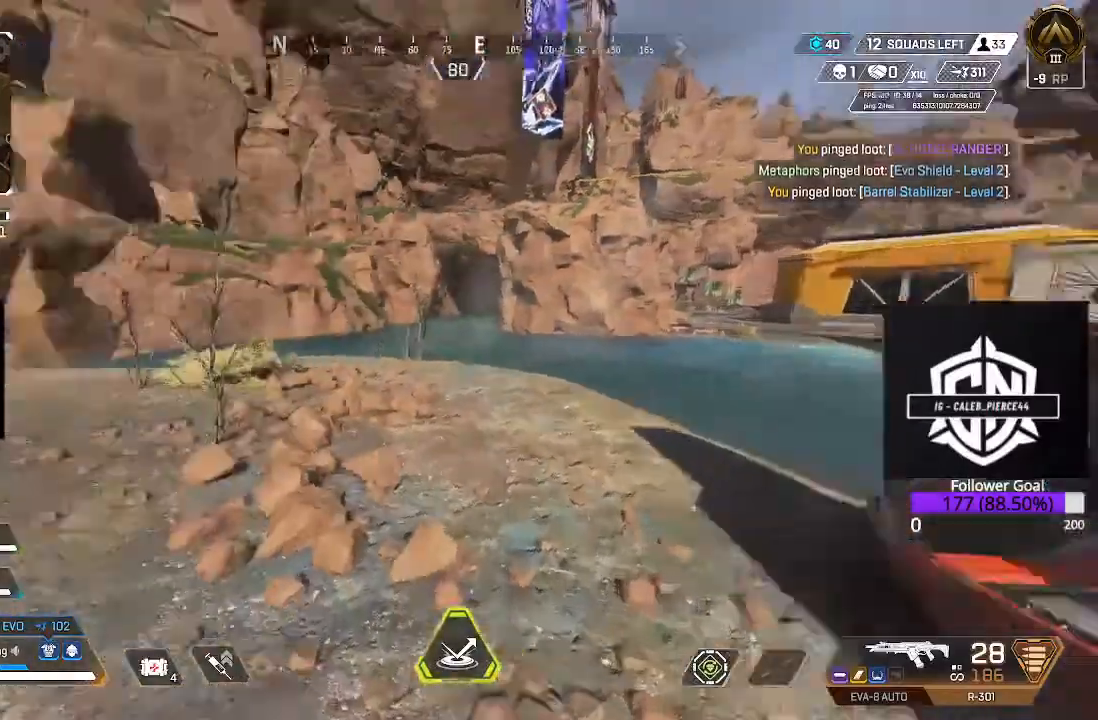
{"dt_ms": 500, "buttons": [], "left_stick": "up", "right_stick": "left", "events": [[50, "L3", "down"], [100, "right_stick", "center"], [350, "L3", "up"], [400, "right_stick", "left"]]}
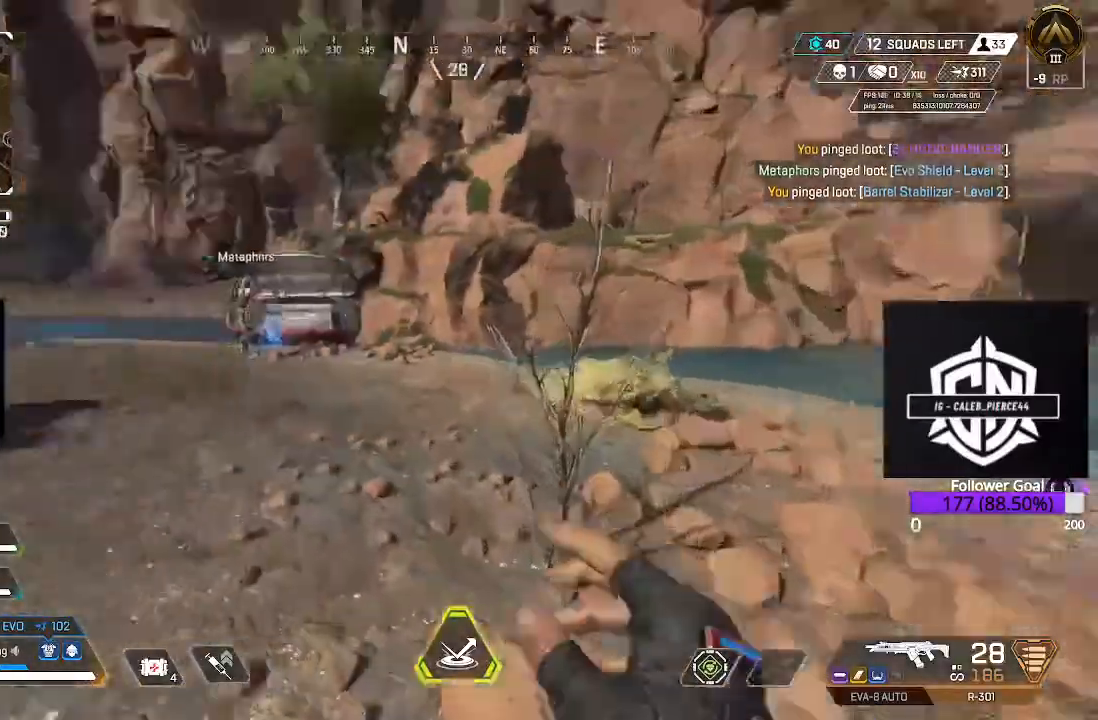
{"dt_ms": 500, "buttons": [], "left_stick": "up", "right_stick": "center", "events": [[117, "right_stick", "center"]]}
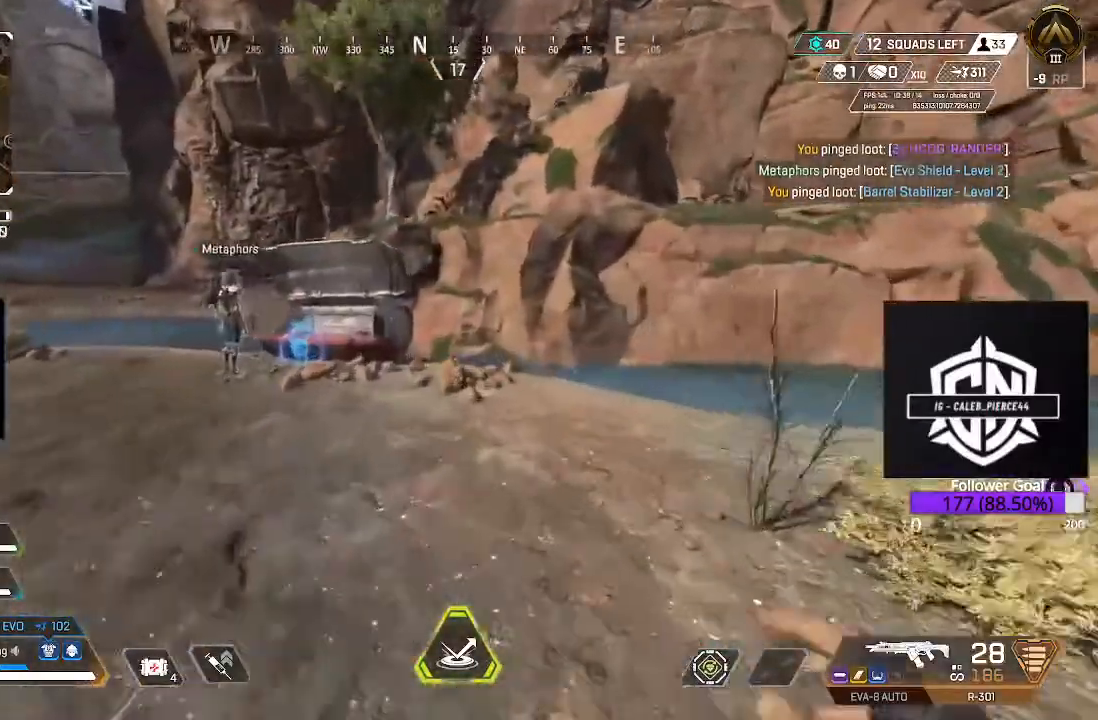
{"dt_ms": 500, "buttons": [], "left_stick": "up", "right_stick": "center", "events": [[333, "L3", "down"], [467, "L3", "up"]]}
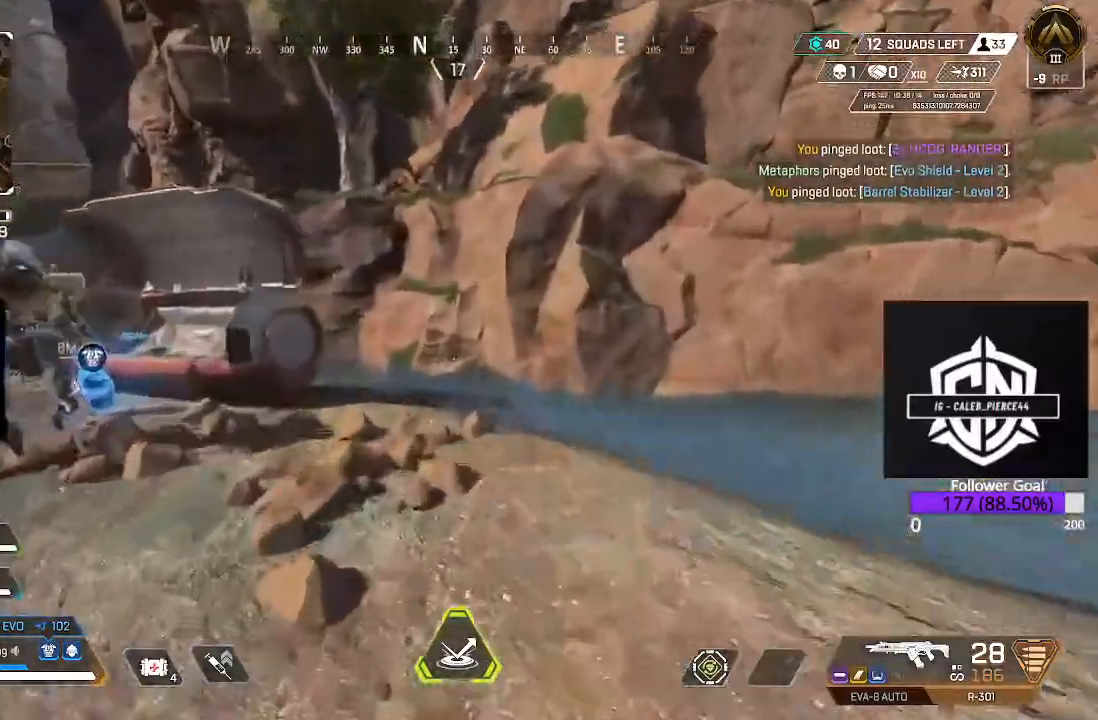
{"dt_ms": 500, "buttons": [], "left_stick": "up-left", "right_stick": "center", "events": [[183, "left_stick", "center"], [217, "right_stick", "down-left"], [250, "left_stick", "left"], [300, "left_stick", "up-left"], [400, "right_stick", "down"], [500, "right_stick", "center"]]}
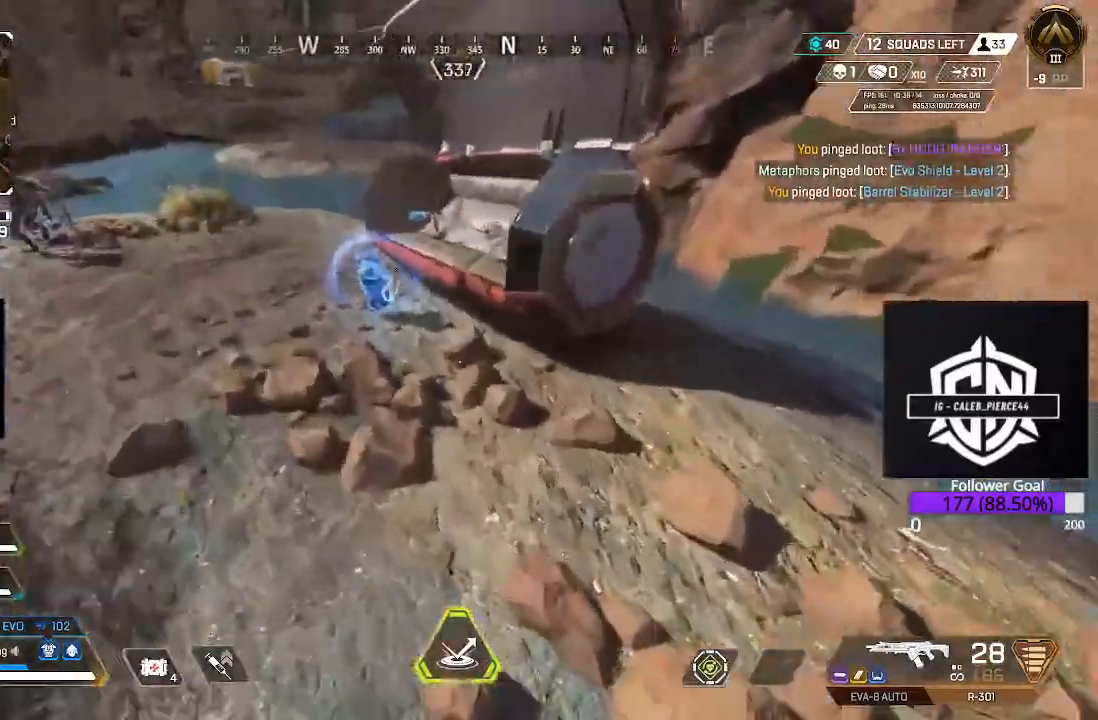
{"dt_ms": 500, "buttons": [], "left_stick": "center", "right_stick": "center", "events": [[333, "left_stick", "center"]]}
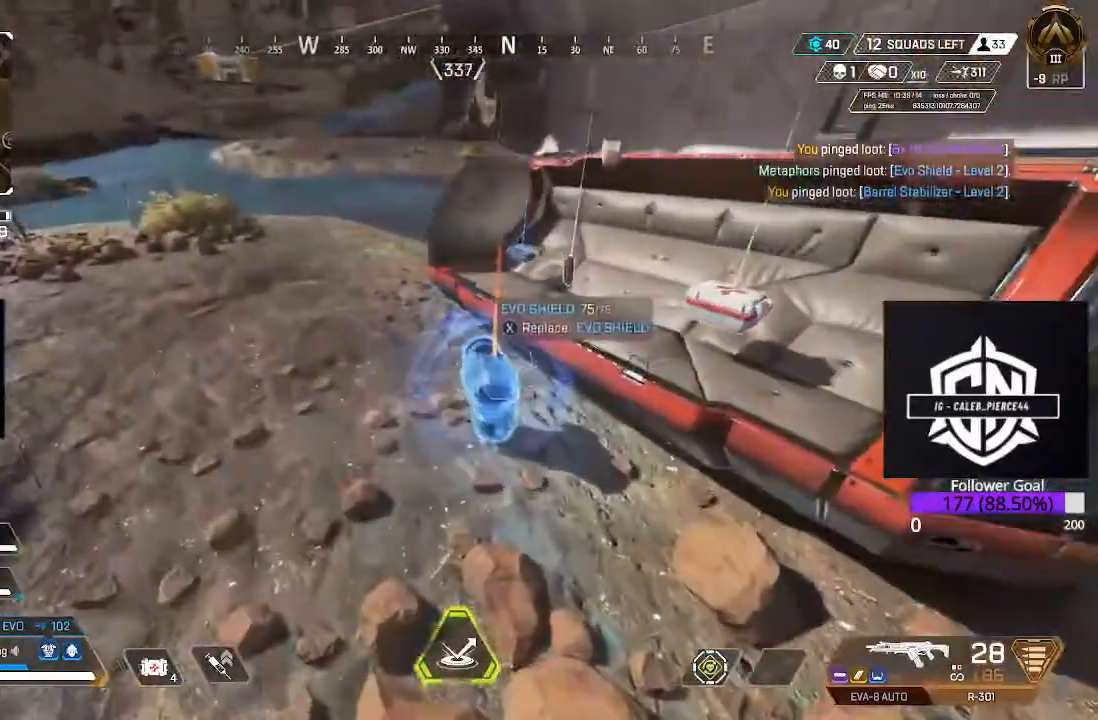
{"dt_ms": 500, "buttons": [], "left_stick": "down", "right_stick": "left", "events": [[117, "X", "down"], [183, "X", "up"], [300, "left_stick", "down"], [400, "right_stick", "left"]]}
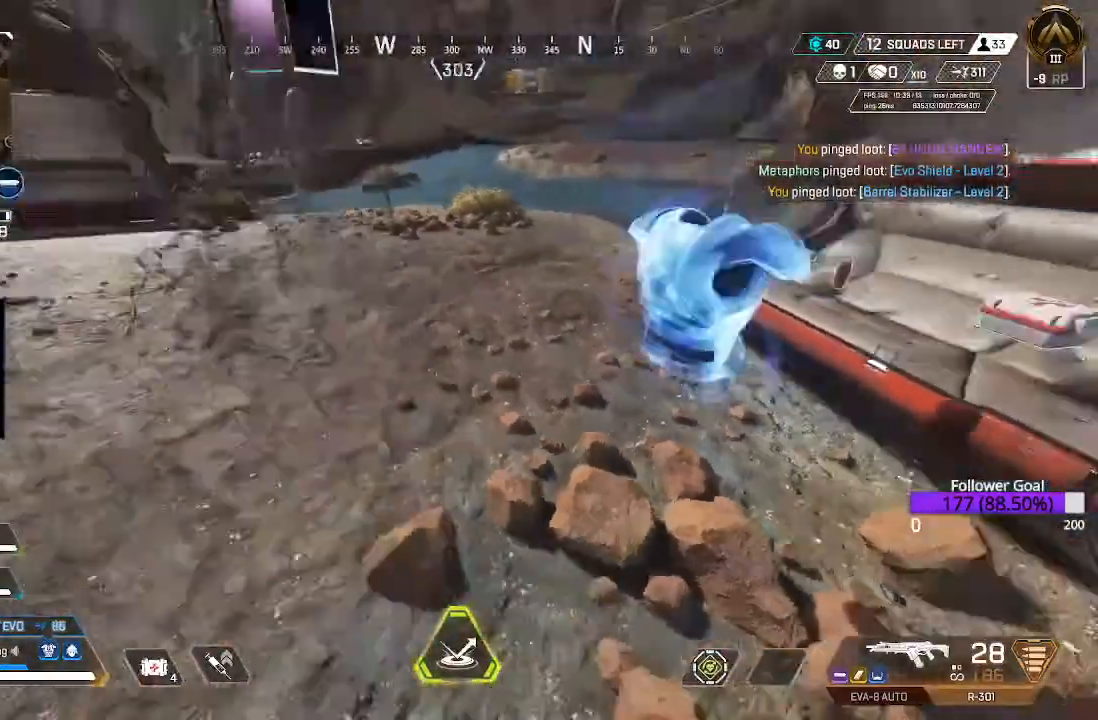
{"dt_ms": 500, "buttons": ["L3"], "left_stick": "up", "right_stick": "left", "events": [[200, "left_stick", "up-left"], [317, "right_stick", "up-left"], [333, "L3", "down"], [333, "left_stick", "up"], [450, "right_stick", "left"]]}
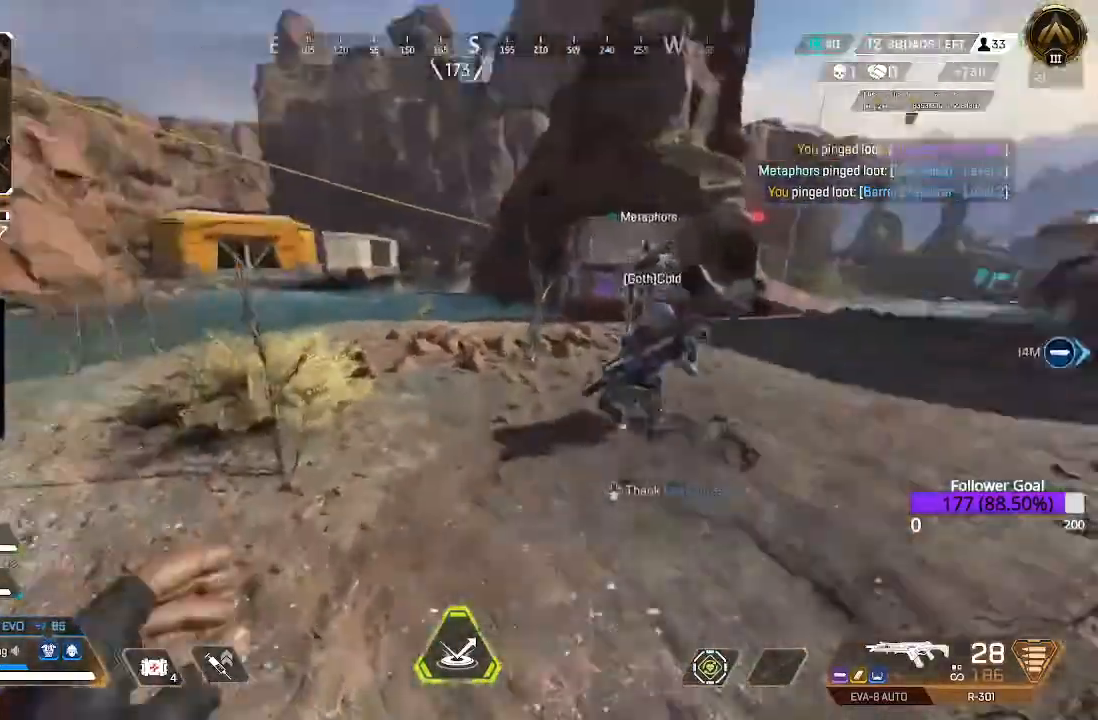
{"dt_ms": 500, "buttons": [], "left_stick": "up", "right_stick": "center"}
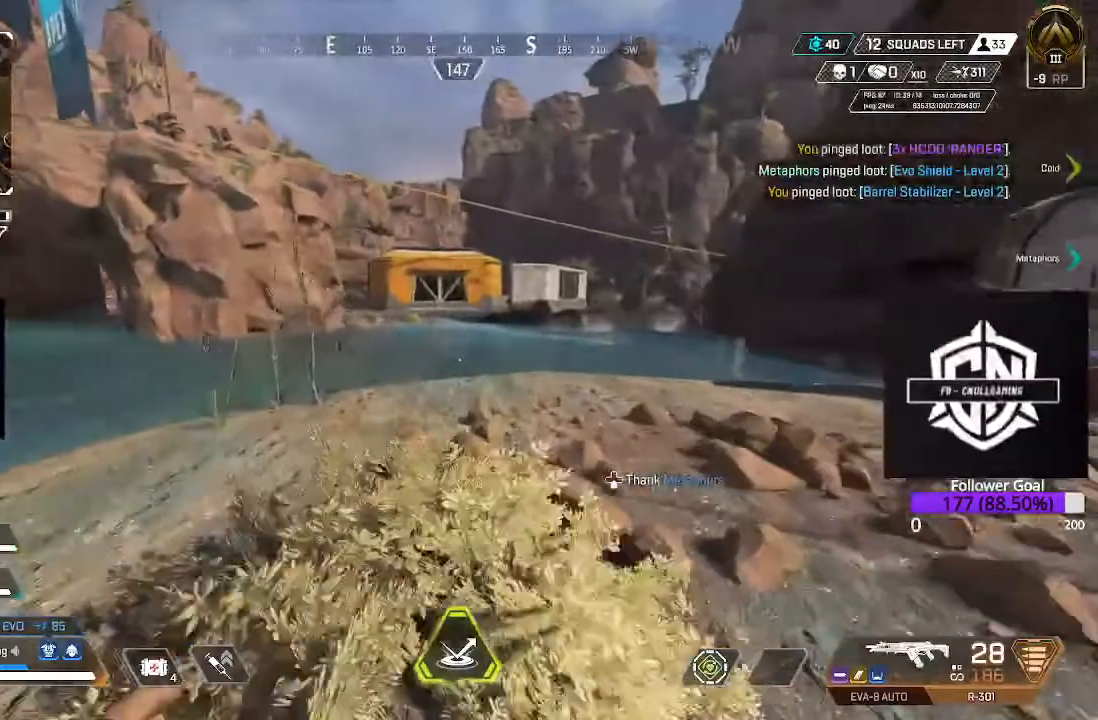
{"dt_ms": 500, "buttons": [], "left_stick": "up", "right_stick": "center", "events": [[50, "DPAD_DOWN", "down"], [250, "DPAD_DOWN", "up"]]}
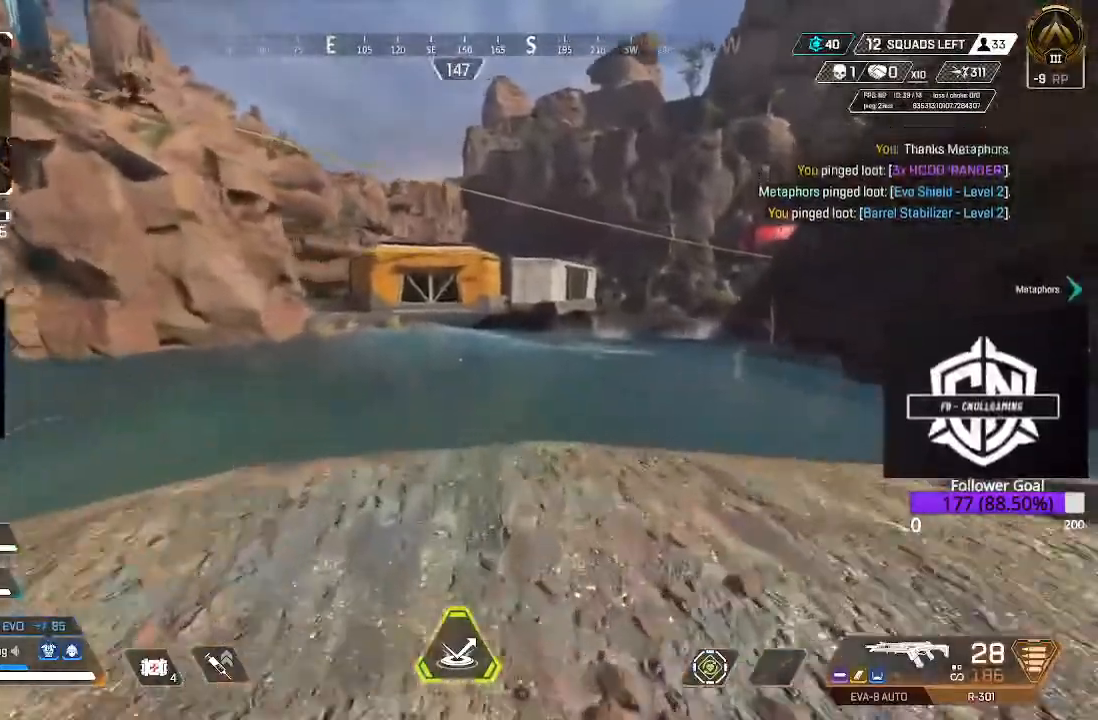
{"dt_ms": 1000, "buttons": [], "left_stick": "up", "right_stick": "center"}
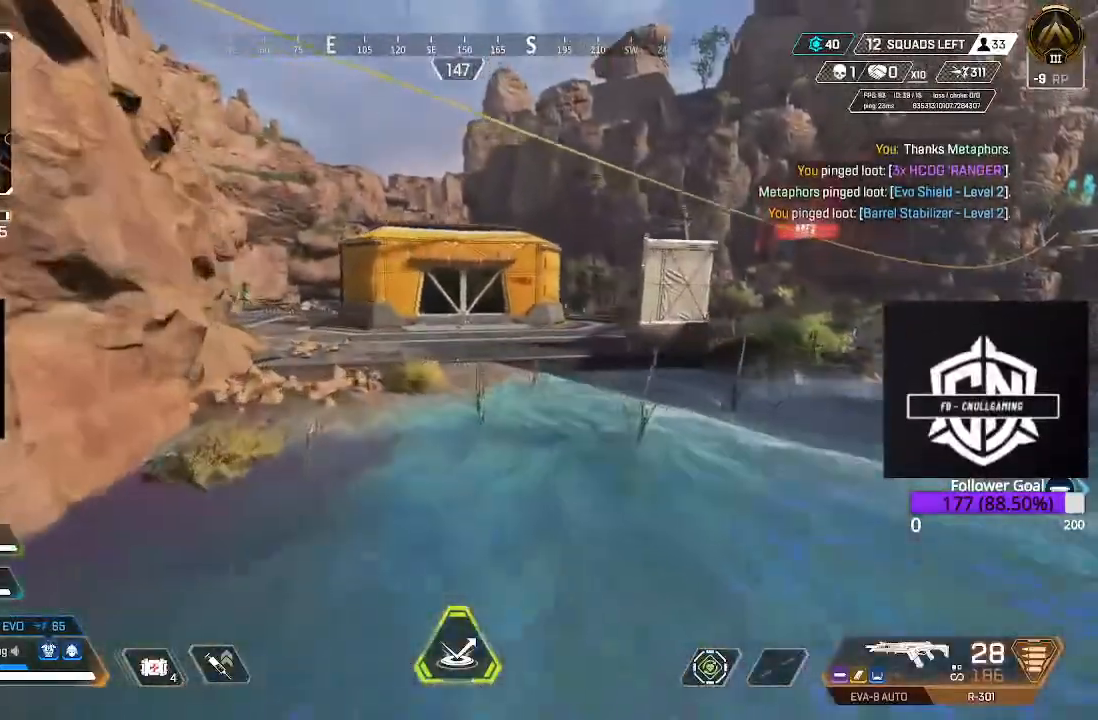
{"dt_ms": 500, "buttons": [], "left_stick": "up", "right_stick": "center", "events": [[167, "L3", "down"], [283, "right_stick", "left"], [350, "L3", "up"], [400, "right_stick", "center"]]}
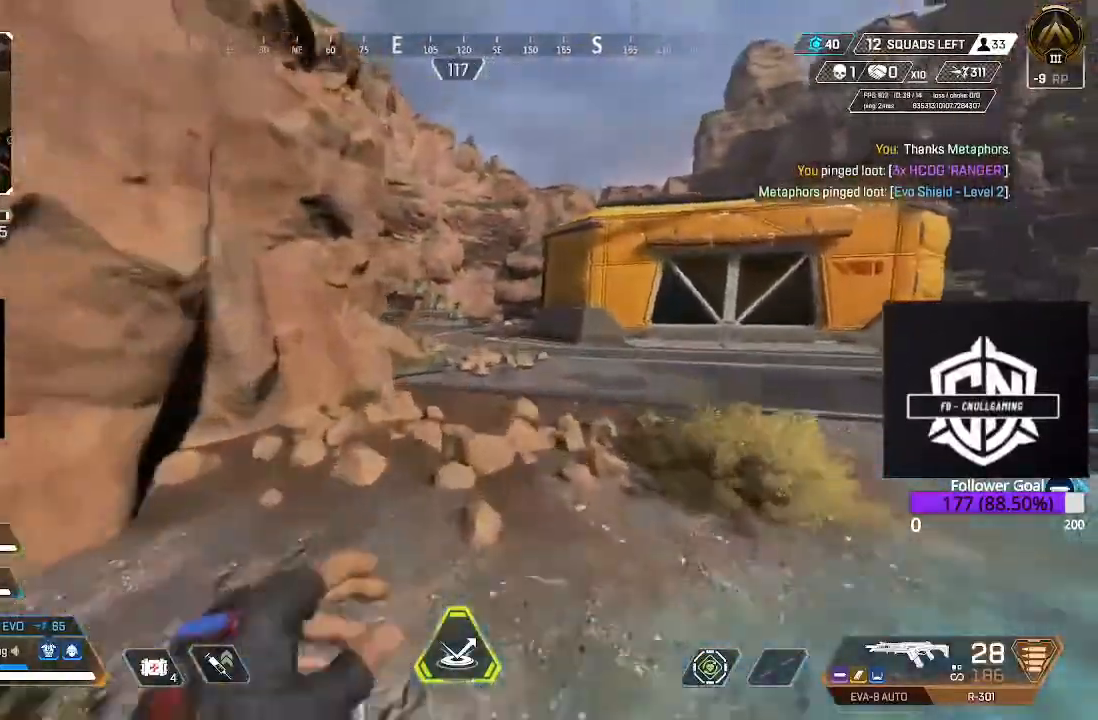
{"dt_ms": 500, "buttons": [], "left_stick": "up", "right_stick": "center", "events": [[17, "L3", "down"], [150, "A", "down"], [183, "L3", "up"], [300, "A", "up"]]}
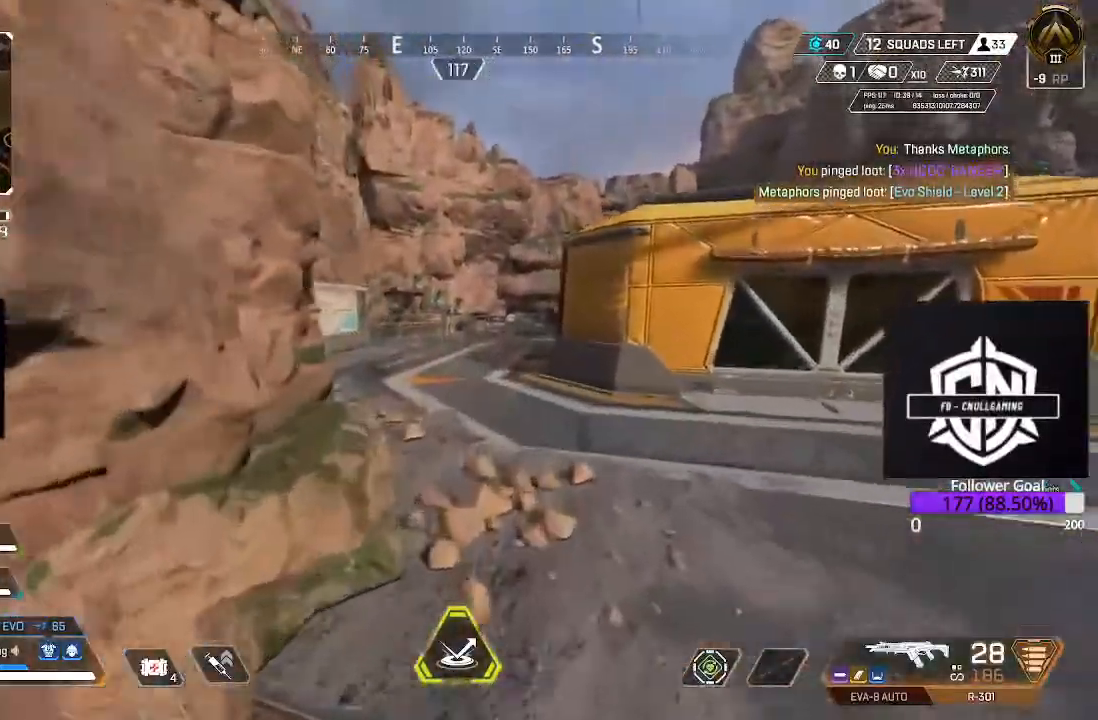
{"dt_ms": 500, "buttons": [], "left_stick": "up", "right_stick": "right", "events": [[83, "L3", "down"], [217, "L3", "up"], [333, "L3", "down"], [500, "L3", "up"], [500, "right_stick", "right"]]}
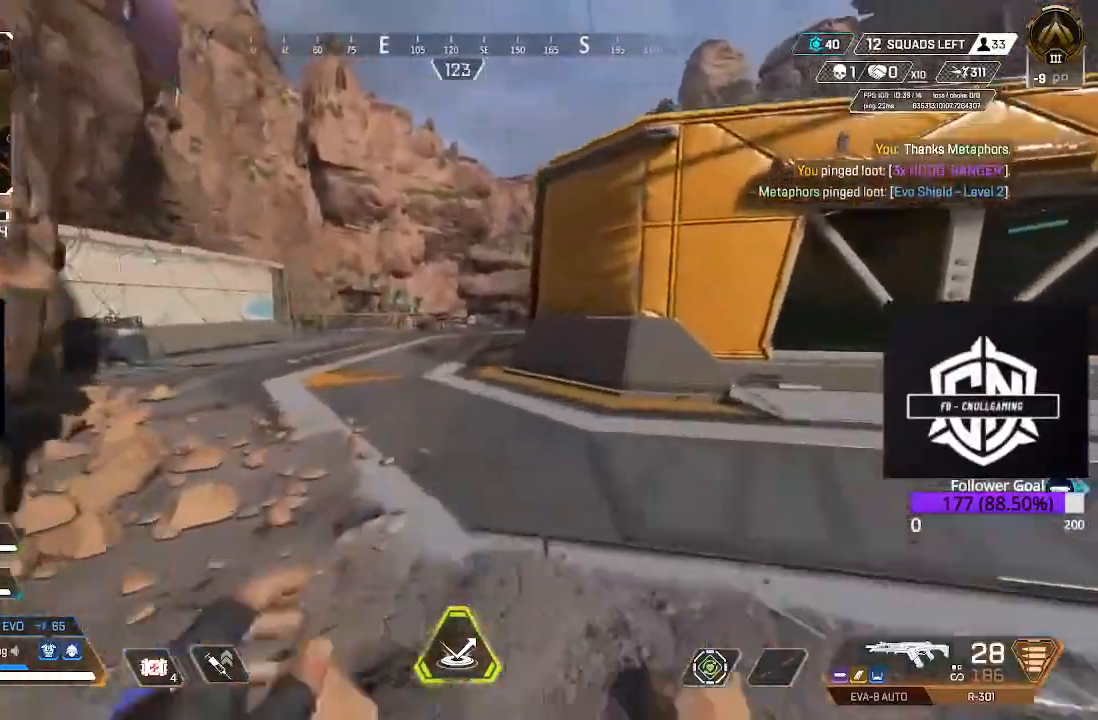
{"dt_ms": 500, "buttons": [], "left_stick": "up", "right_stick": "center", "events": [[100, "L3", "down"], [117, "right_stick", "center"], [250, "L3", "up"], [400, "B", "down"], [500, "B", "up"]]}
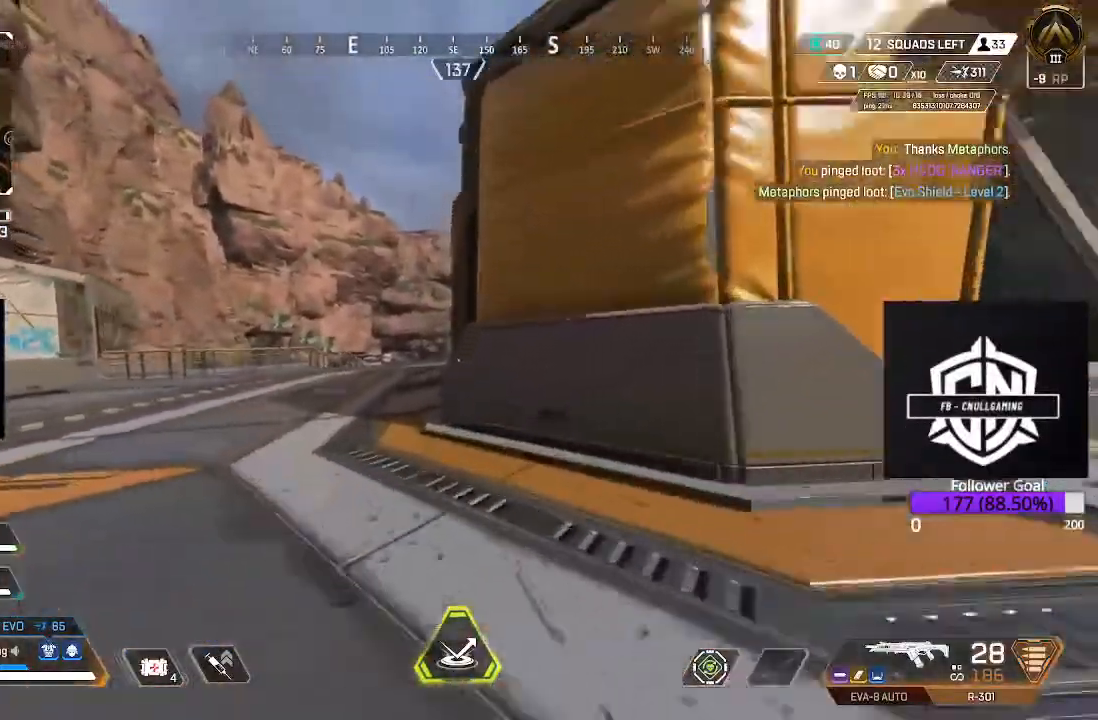
{"dt_ms": 1000, "buttons": [], "left_stick": "up", "right_stick": "down-right"}
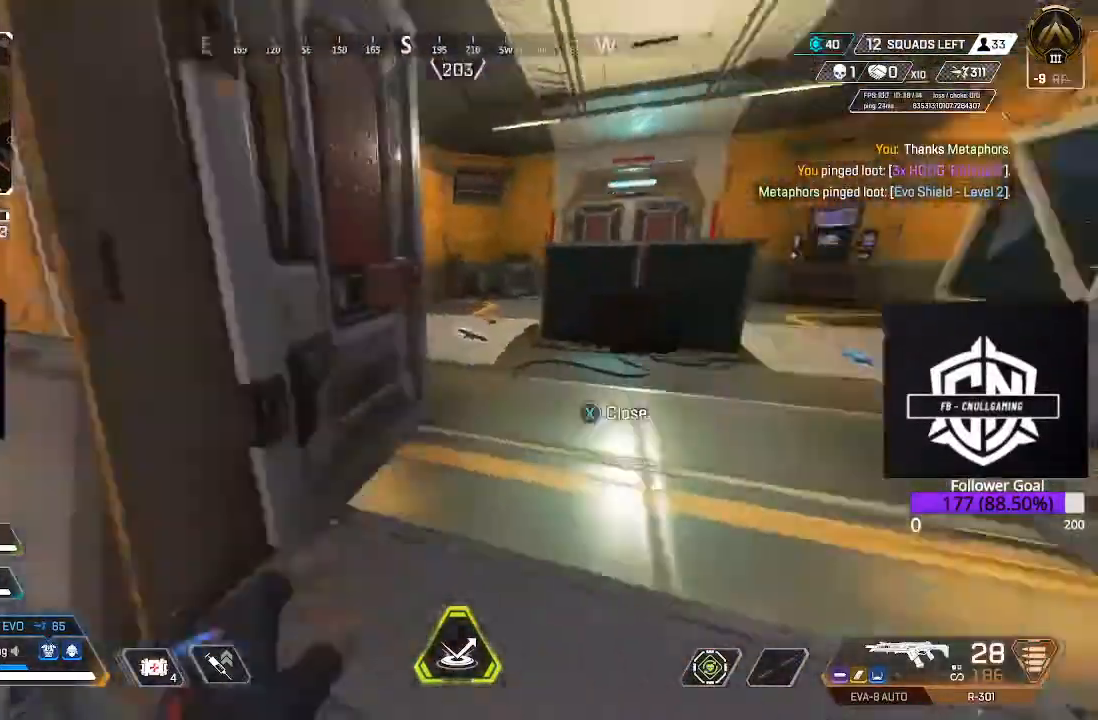
{"dt_ms": 500, "buttons": [], "left_stick": "up", "right_stick": "down-left"}
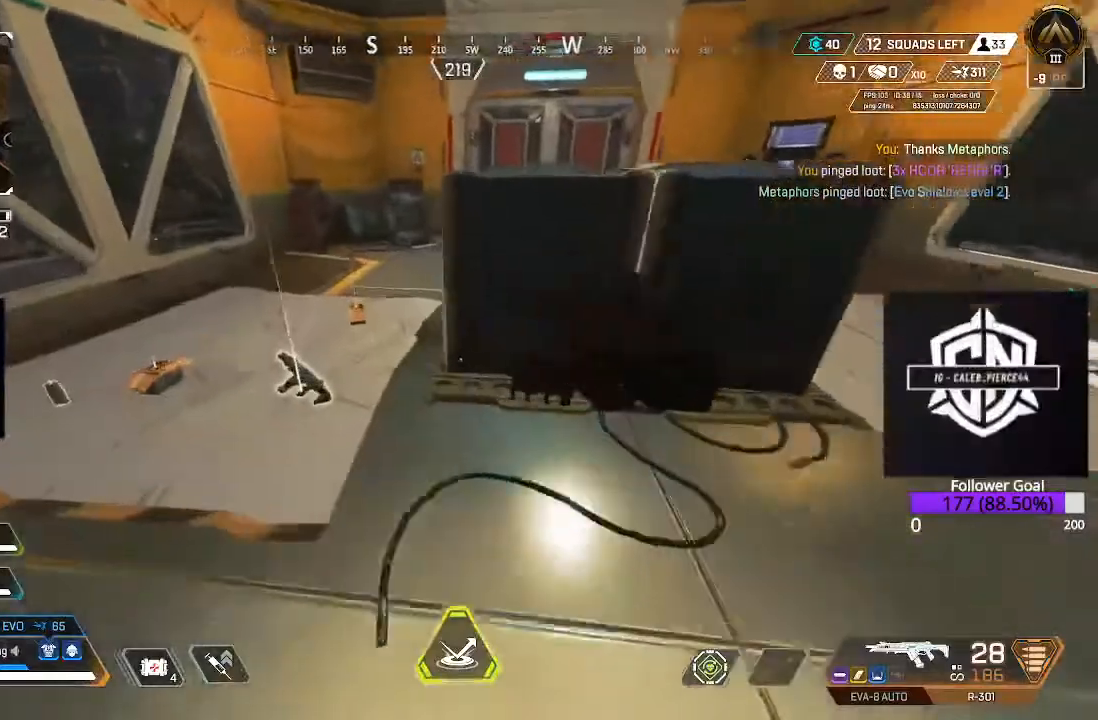
{"dt_ms": 500, "buttons": [], "left_stick": "center", "right_stick": "center", "events": [[117, "left_stick", "up-left"], [250, "right_stick", "center"], [283, "left_stick", "left"], [367, "X", "down"], [417, "left_stick", "center"], [450, "X", "up"]]}
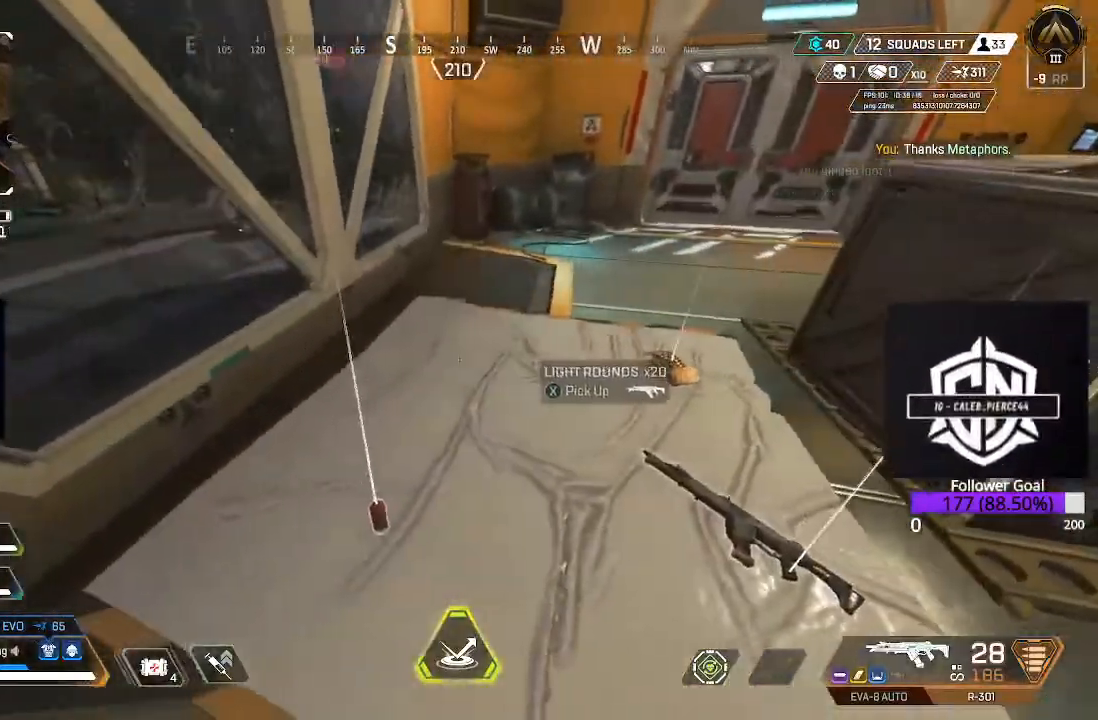
{"dt_ms": 500, "buttons": [], "left_stick": "down-left", "right_stick": "center", "events": [[33, "left_stick", "up-right"], [133, "right_stick", "down-right"], [217, "right_stick", "center"], [417, "X", "down"], [483, "X", "up"], [483, "left_stick", "down-left"]]}
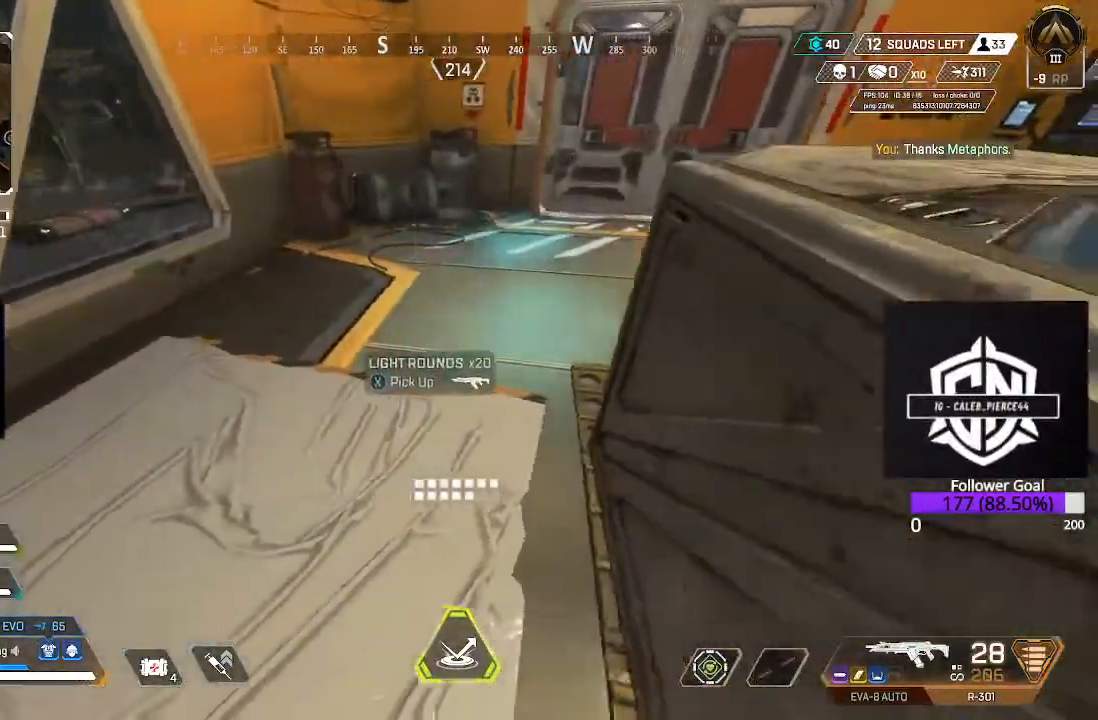
{"dt_ms": 500, "buttons": [], "left_stick": "right", "right_stick": "up-right", "events": [[83, "right_stick", "down-left"], [183, "right_stick", "center"], [317, "R1", "down"], [333, "left_stick", "center"], [450, "R1", "up"], [450, "right_stick", "up-right"], [500, "left_stick", "right"]]}
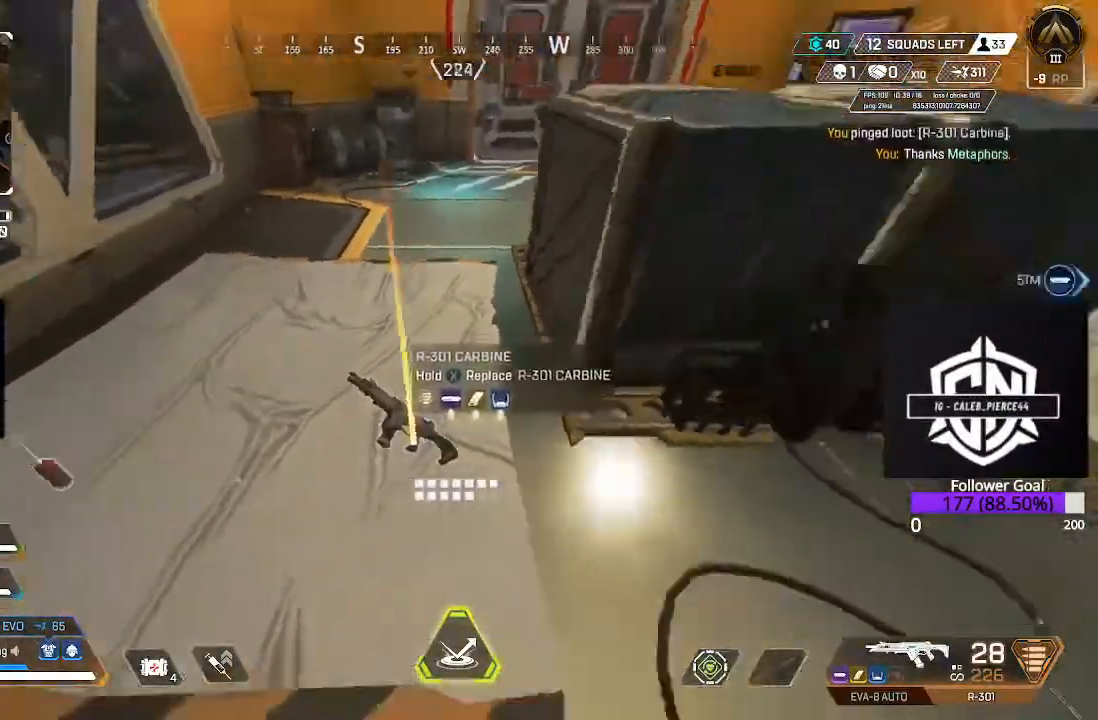
{"dt_ms": 500, "buttons": ["L3"], "left_stick": "up", "right_stick": "down-left", "events": [[217, "L3", "down"], [217, "left_stick", "up"], [217, "right_stick", "center"], [500, "right_stick", "down-left"]]}